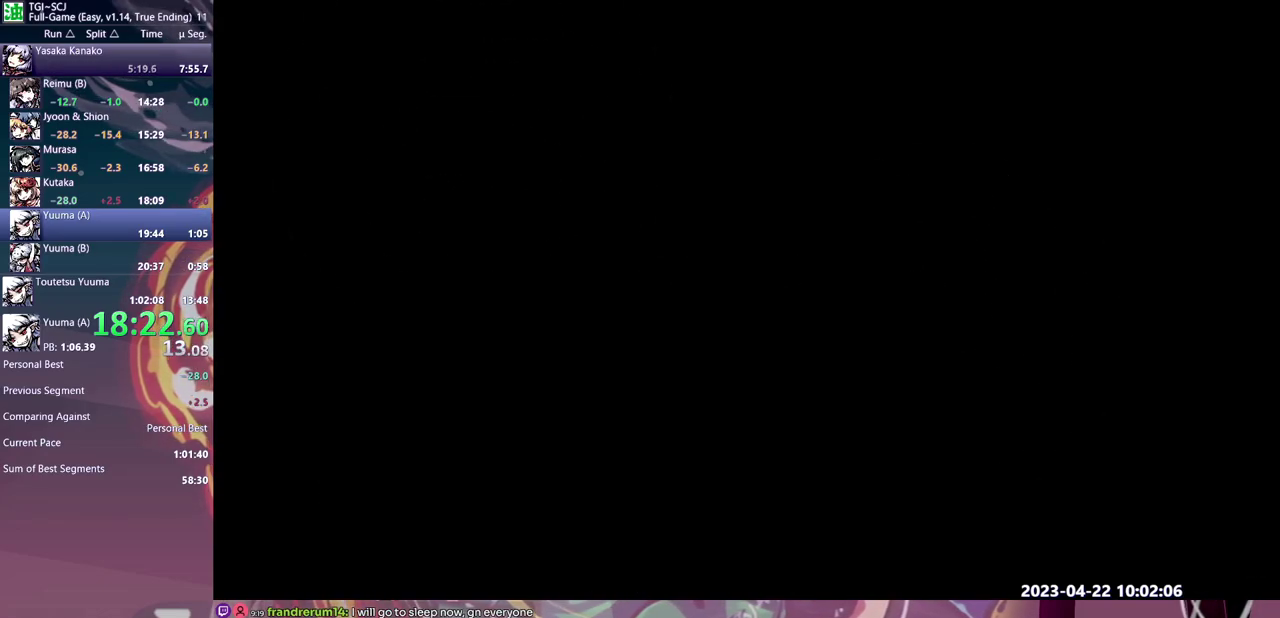
Gameplay with a controller (Xbox layout); each line is a JSON object with the inputs held at the frame after it. "events" lists button and stick changes between this image and that frame as [ms after this image, input, new state], when the widget could be followed in between. Not read: L1 L2 L3 R1 R2 R3.
{"buttons": [], "events": []}
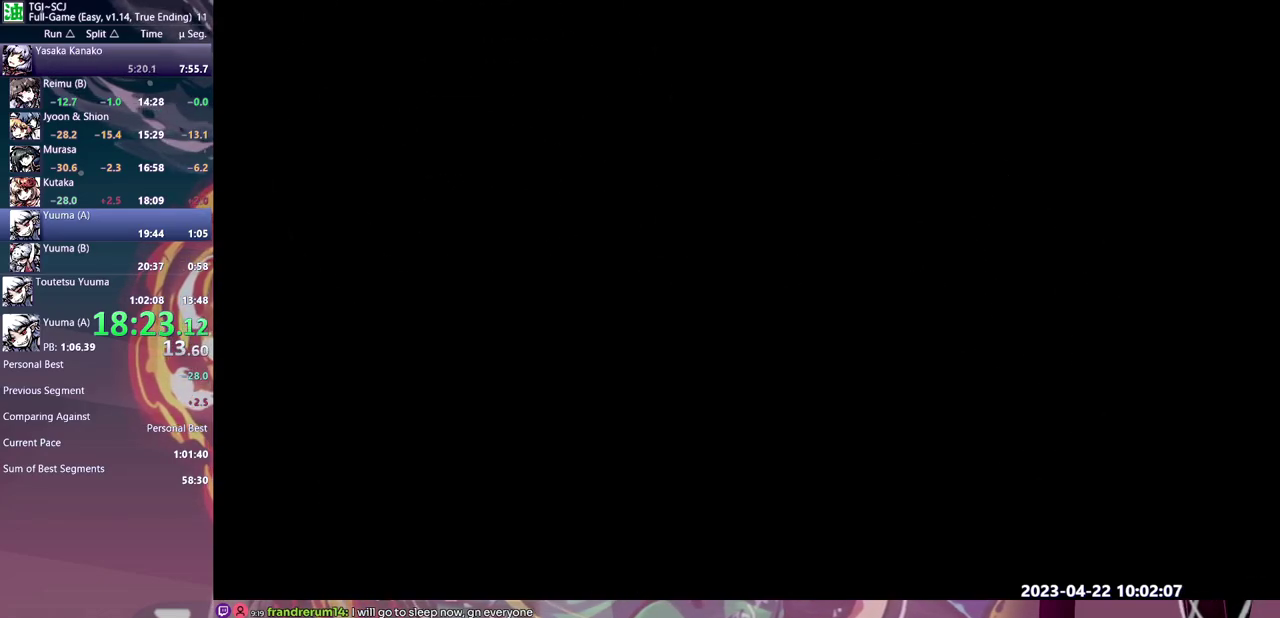
{"buttons": ["Y"], "events": [[333, "Y", "down"], [400, "Y", "up"], [483, "Y", "down"]]}
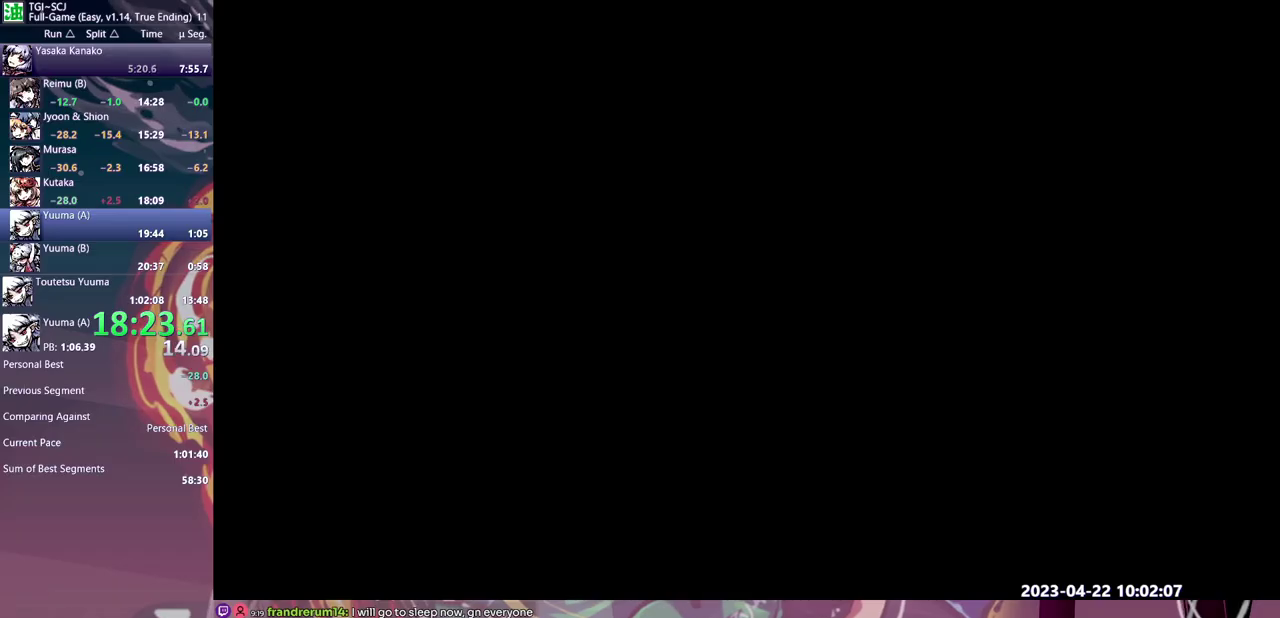
{"buttons": [], "events": [[50, "Y", "up"], [117, "Y", "down"], [183, "Y", "up"], [267, "Y", "down"], [333, "Y", "up"], [400, "Y", "down"], [467, "Y", "up"]]}
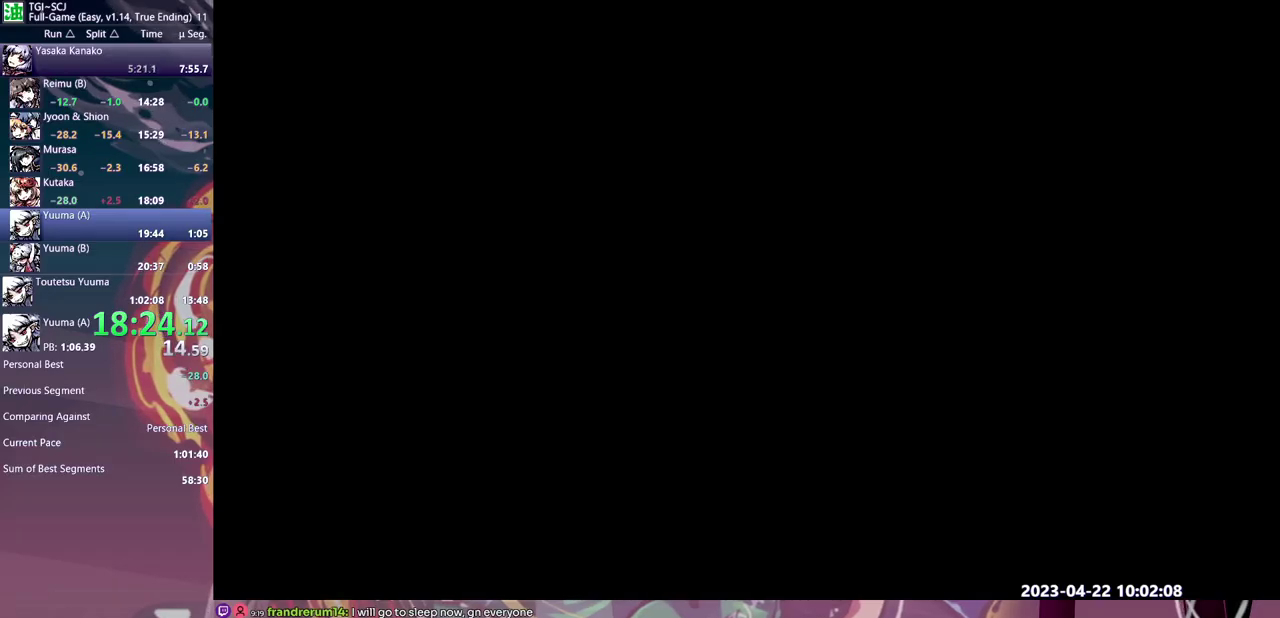
{"buttons": ["Y"], "events": [[50, "Y", "down"], [117, "Y", "up"], [183, "Y", "down"], [250, "Y", "up"], [317, "Y", "down"], [383, "Y", "up"], [450, "Y", "down"]]}
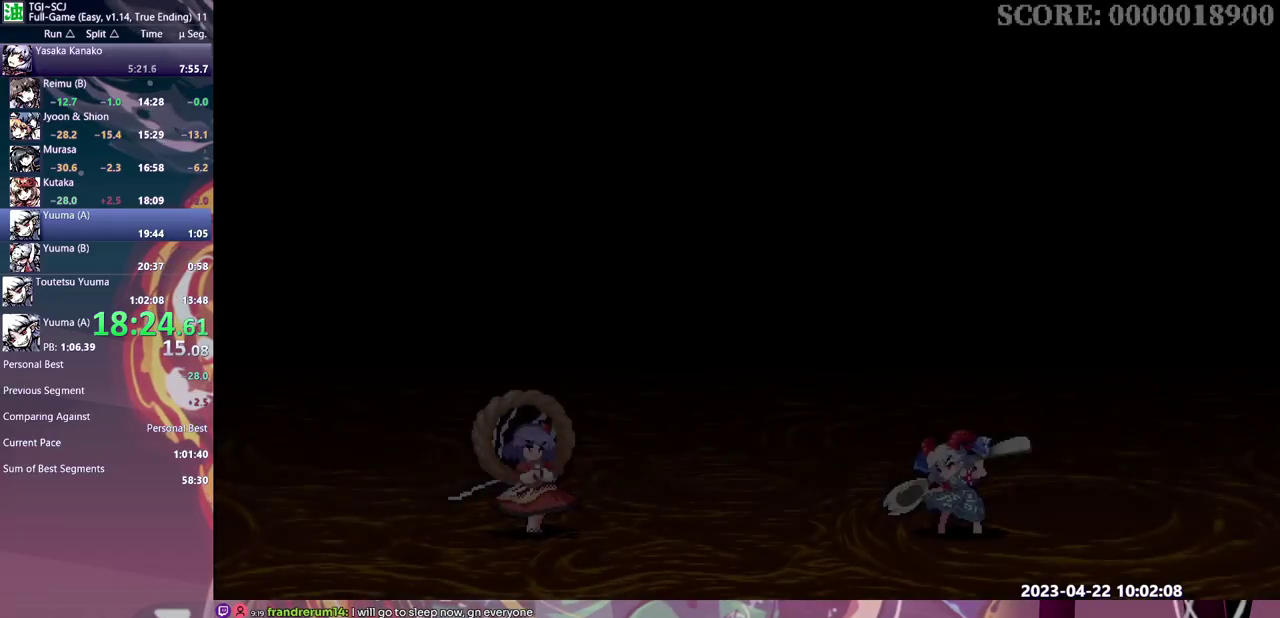
{"buttons": ["Y"], "events": [[17, "Y", "up"], [100, "Y", "down"], [150, "Y", "up"], [233, "Y", "down"], [300, "Y", "up"], [367, "Y", "down"]]}
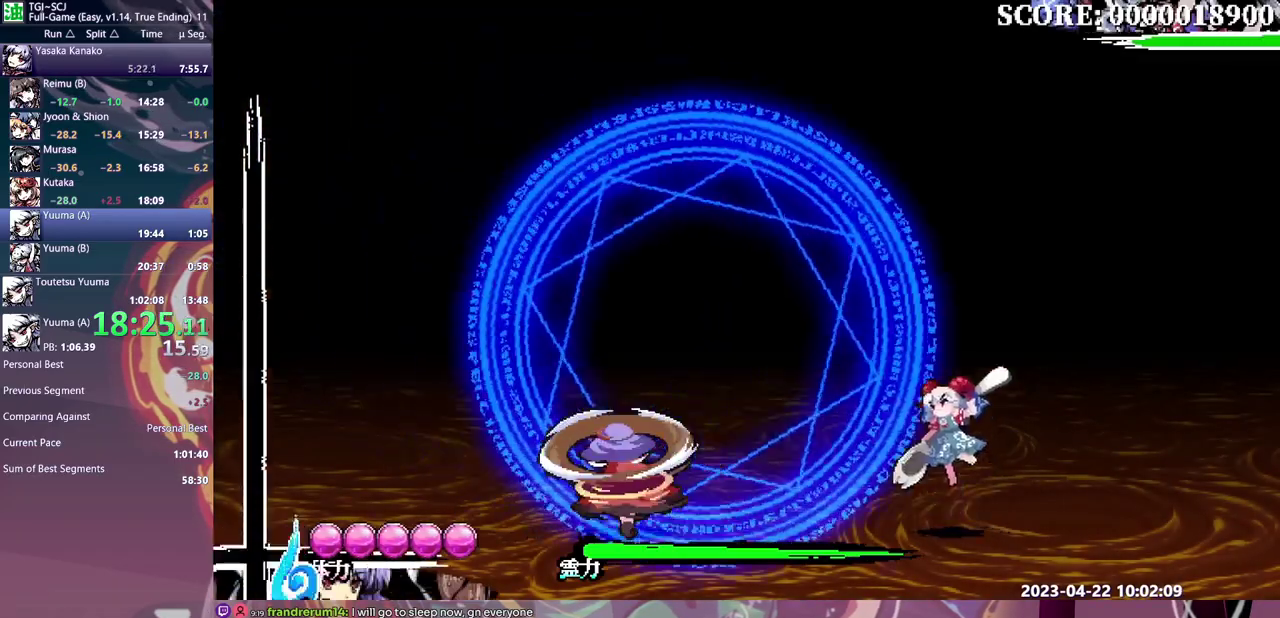
{"buttons": ["DPAD_DOWN"], "events": [[67, "Y", "up"], [483, "DPAD_DOWN", "down"]]}
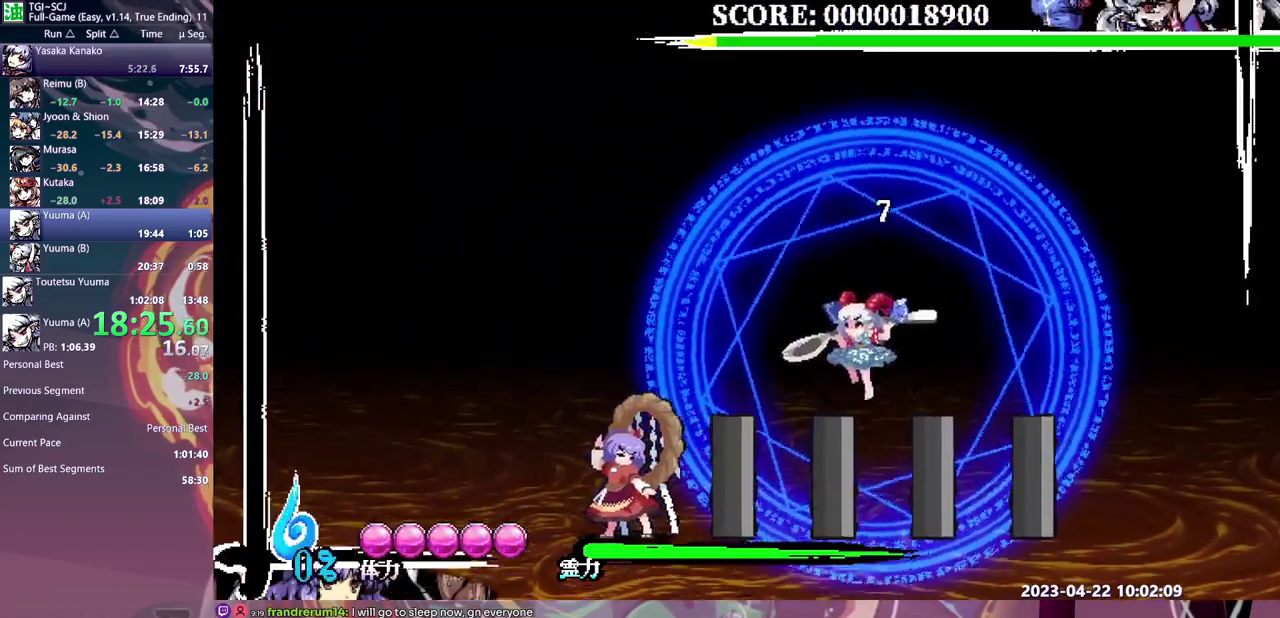
{"buttons": ["Y", "DPAD_DOWN"], "events": [[200, "Y", "down"], [267, "Y", "up"], [333, "Y", "down"], [400, "Y", "up"], [467, "Y", "down"]]}
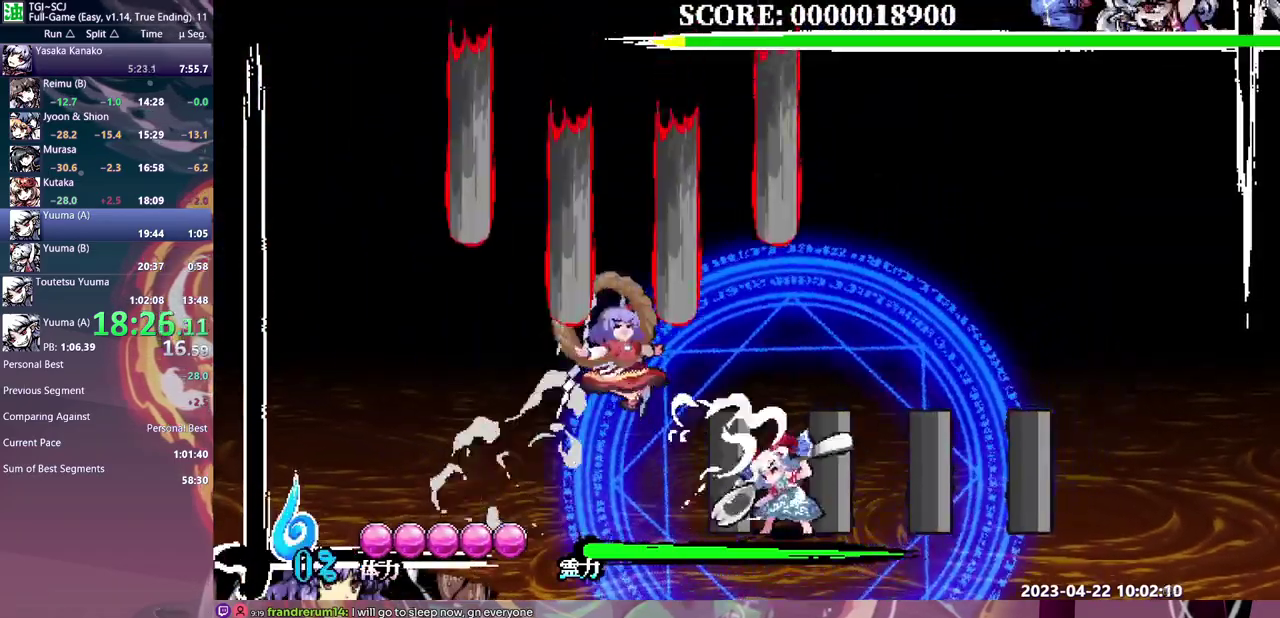
{"buttons": ["DPAD_DOWN"], "events": [[50, "Y", "up"], [117, "Y", "down"], [333, "Y", "up"]]}
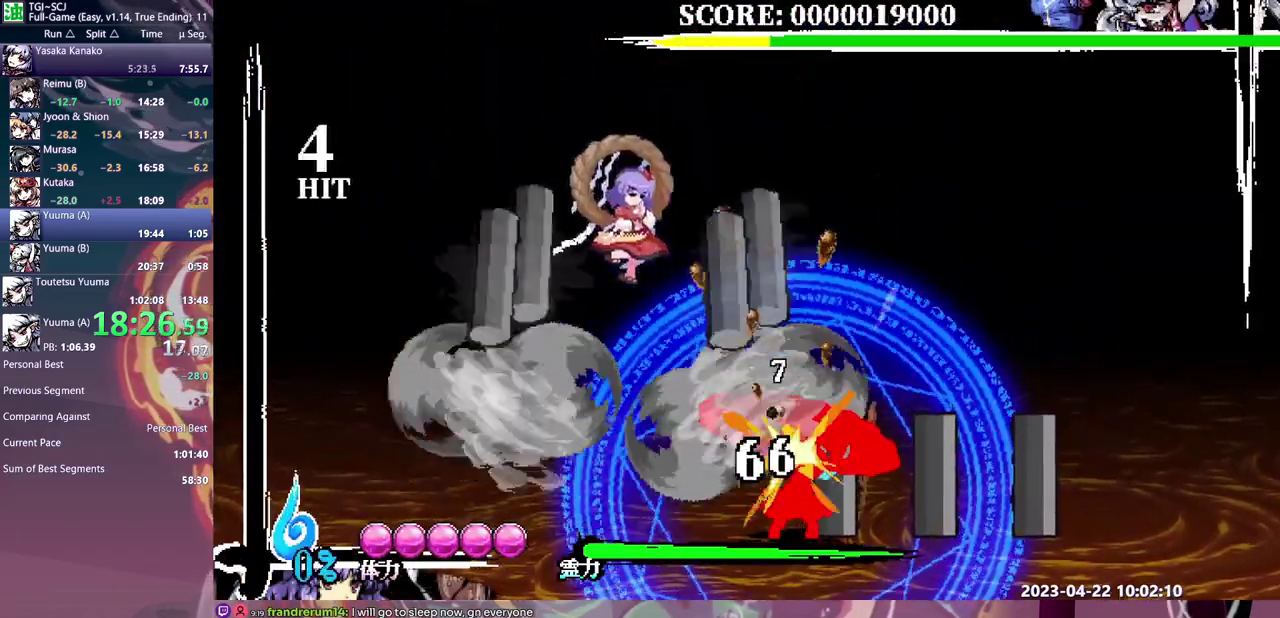
{"buttons": ["DPAD_DOWN"], "events": [[267, "B", "down"], [350, "B", "up"]]}
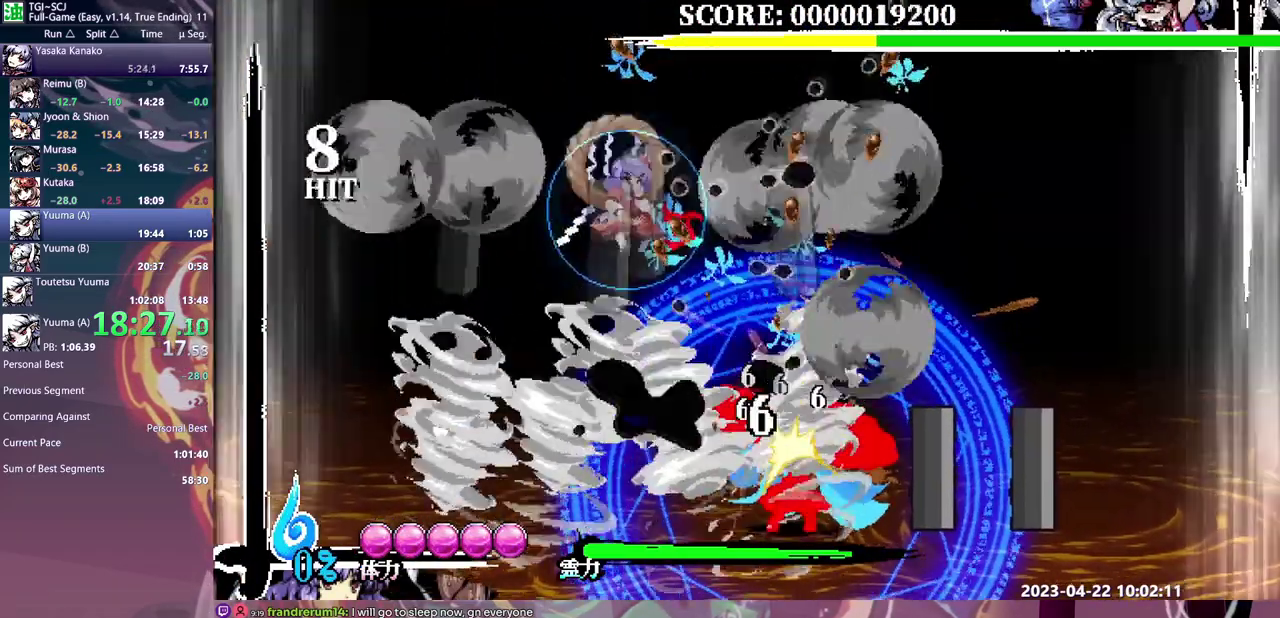
{"buttons": [], "events": [[267, "DPAD_DOWN", "up"], [300, "Y", "down"], [400, "Y", "up"]]}
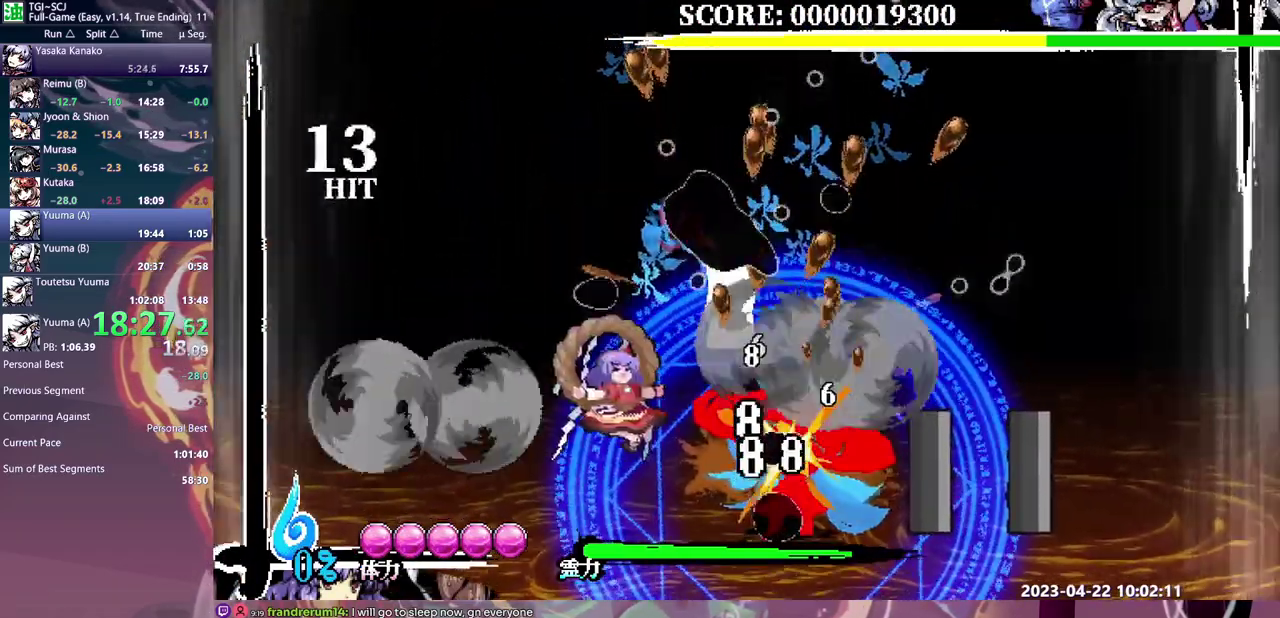
{"buttons": ["DPAD_DOWN"], "events": [[317, "DPAD_DOWN", "down"], [417, "Y", "down"], [483, "Y", "up"]]}
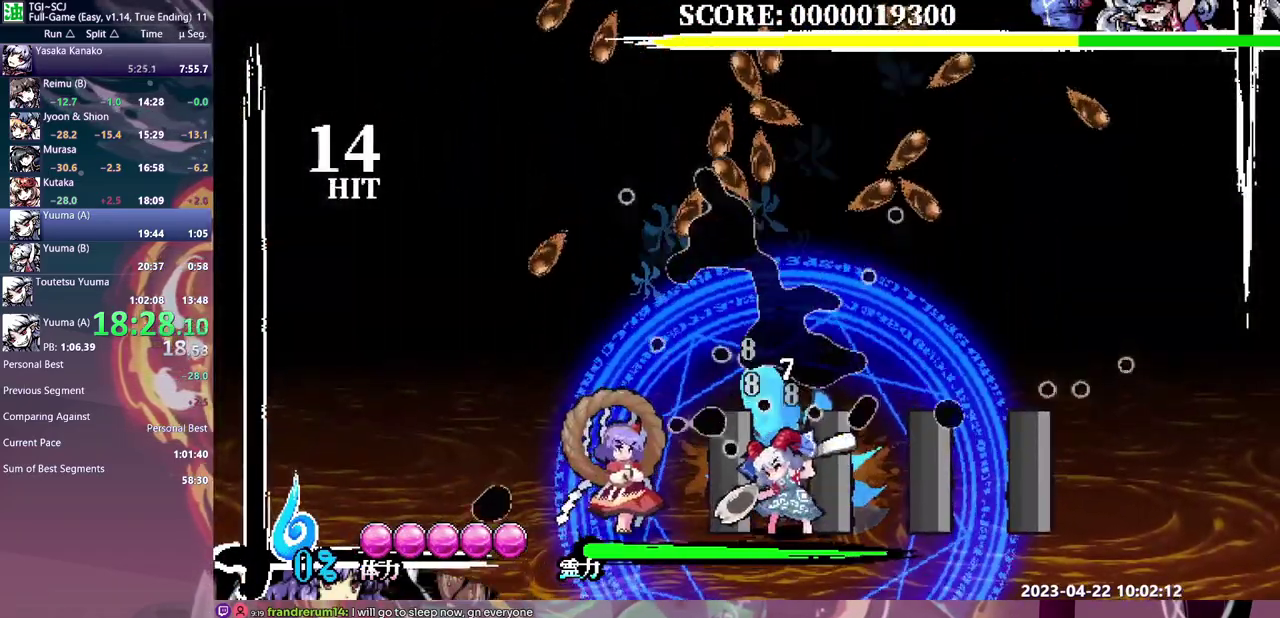
{"buttons": ["Y", "DPAD_DOWN"], "events": [[67, "Y", "down"], [133, "Y", "up"], [200, "Y", "down"], [267, "Y", "up"], [333, "Y", "down"], [417, "Y", "up"], [467, "Y", "down"]]}
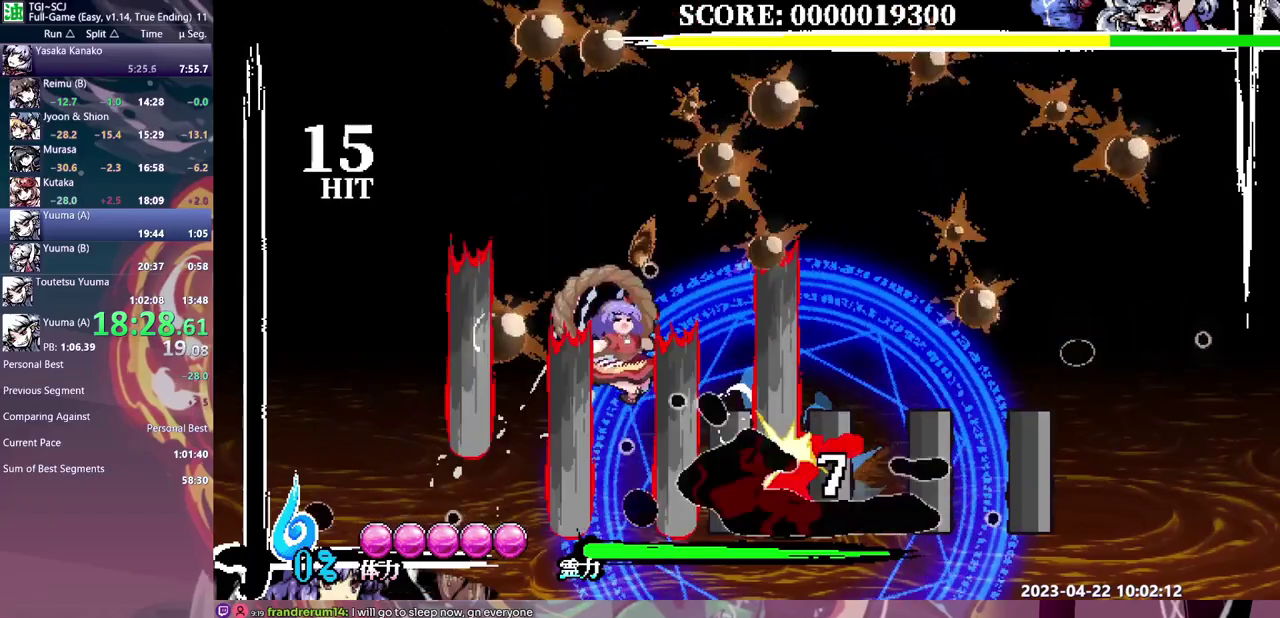
{"buttons": ["DPAD_DOWN"], "events": [[50, "Y", "up"], [100, "Y", "down"], [183, "Y", "up"], [400, "B", "down"], [450, "B", "up"]]}
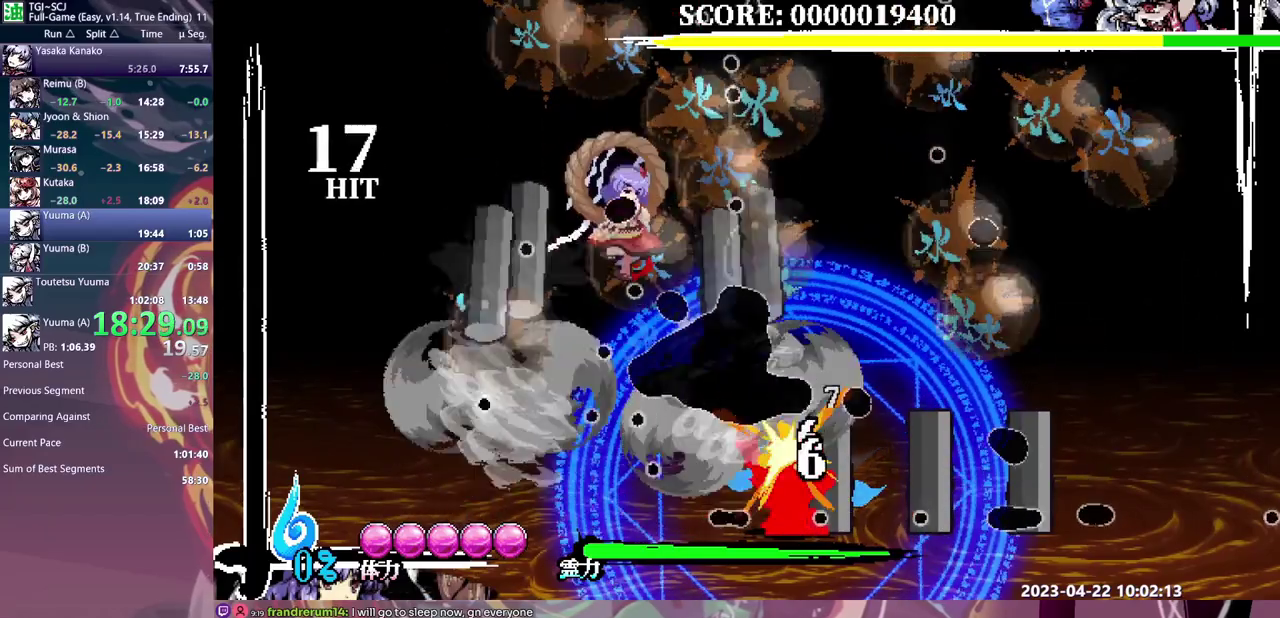
{"buttons": ["DPAD_DOWN"], "events": [[17, "B", "down"], [83, "B", "up"], [150, "B", "down"], [217, "B", "up"], [283, "B", "down"], [367, "B", "up"]]}
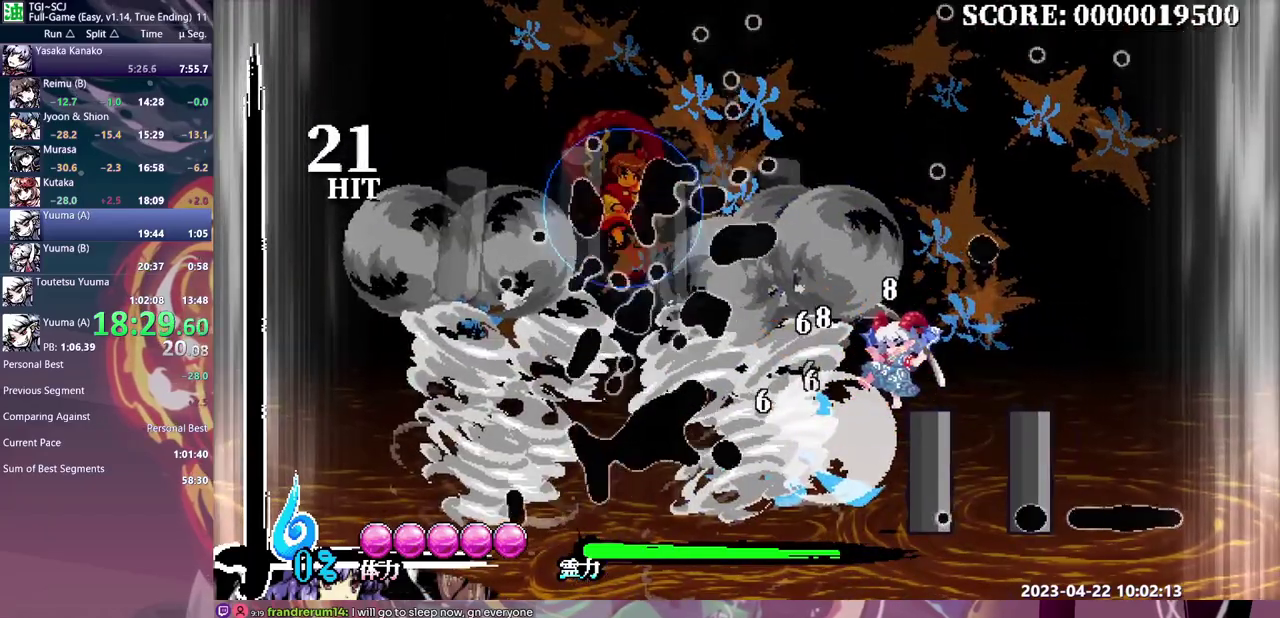
{"buttons": [], "events": [[83, "DPAD_DOWN", "up"]]}
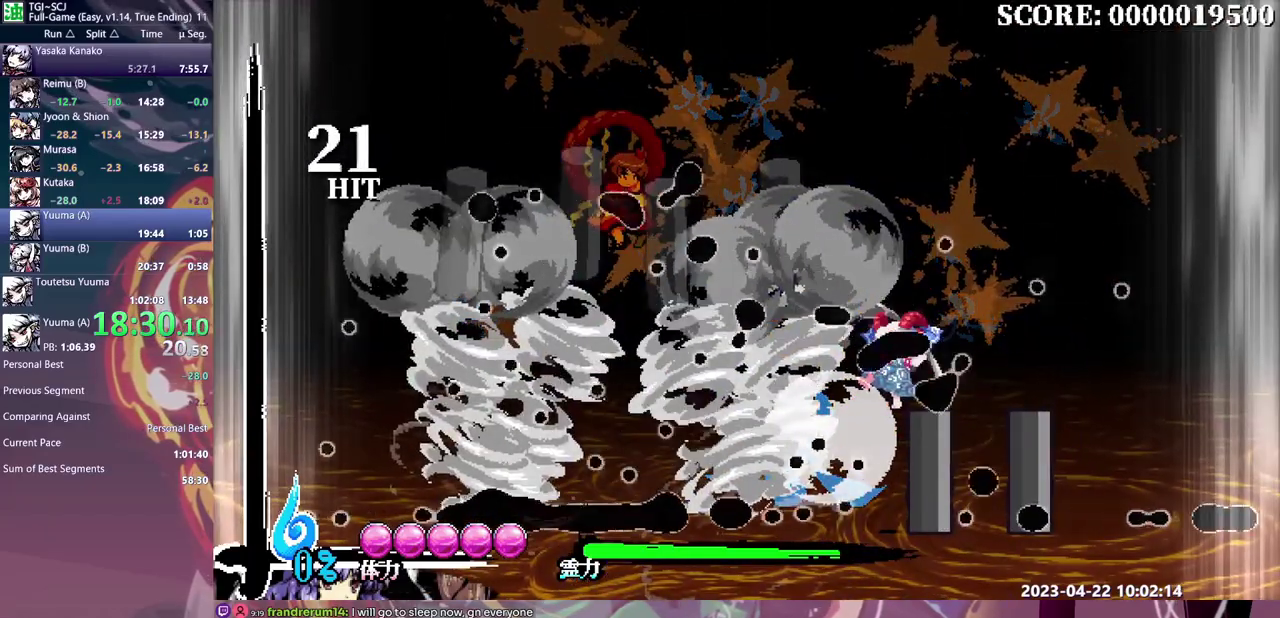
{"buttons": ["DPAD_UP"], "events": [[500, "DPAD_UP", "down"]]}